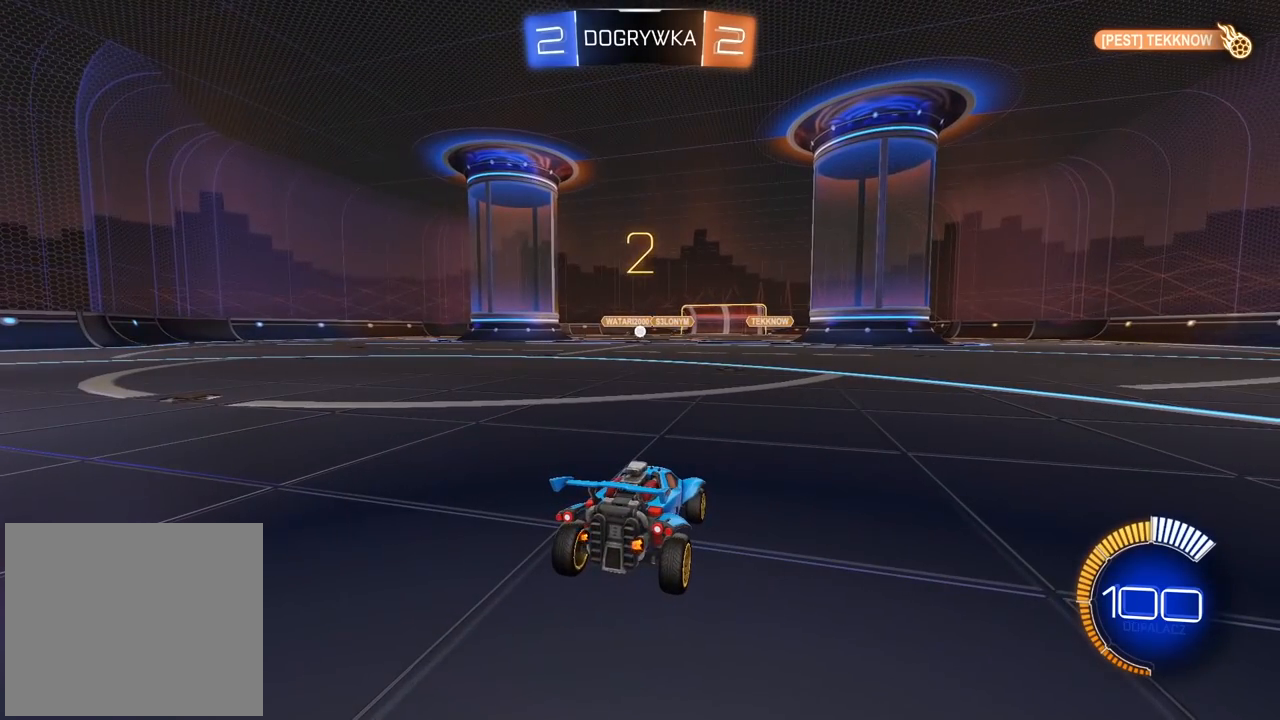
Gameplay with a controller (PlayStation layout); each line is a JSON object with the inputs held at the frame after it. "events" lists button and stick changes between this image and that frame as [ms after this image, input, new state], when the widget could be followed in between.
{"buttons": ["CIRCLE", "R2"], "left_stick": "center", "right_stick": "center", "events": []}
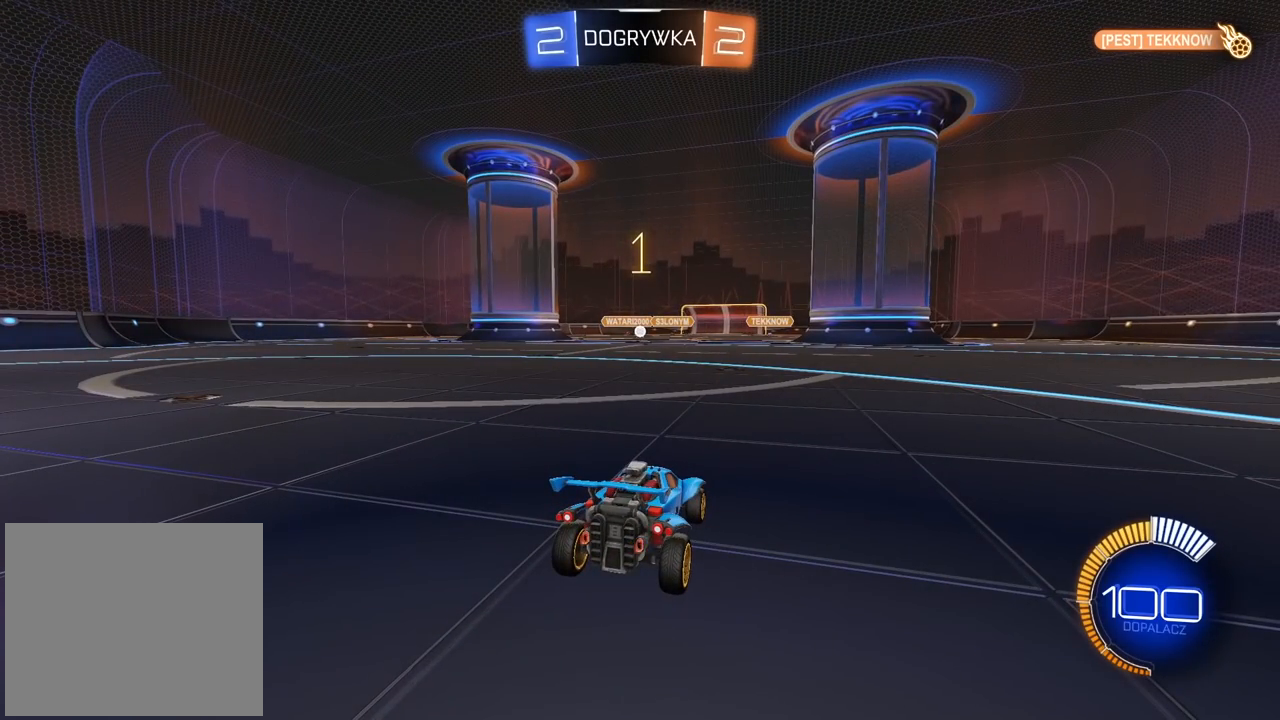
{"buttons": ["CIRCLE", "R2"], "left_stick": "left", "right_stick": "center", "events": [[450, "left_stick", "left"]]}
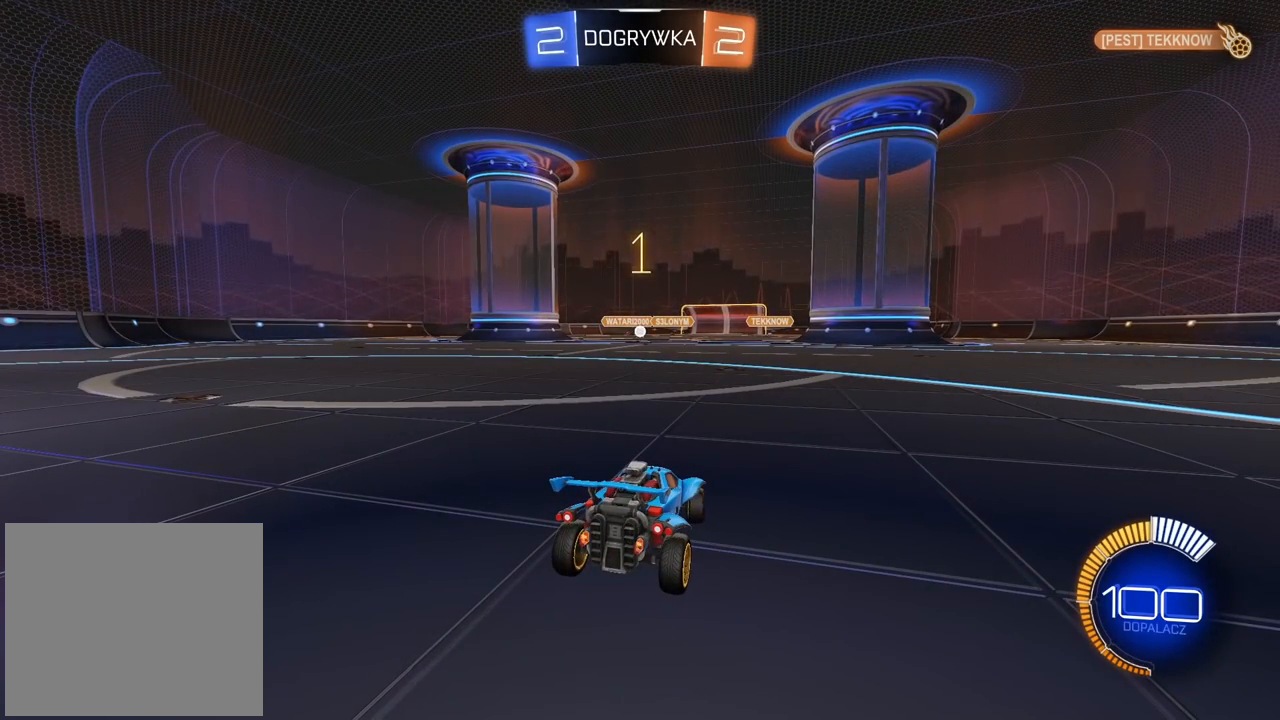
{"buttons": ["CROSS", "CIRCLE", "R2"], "left_stick": "down-left", "right_stick": "center", "events": [[233, "CROSS", "down"], [233, "left_stick", "down"], [333, "CROSS", "up"], [333, "left_stick", "center"], [450, "CROSS", "down"], [500, "left_stick", "down-left"]]}
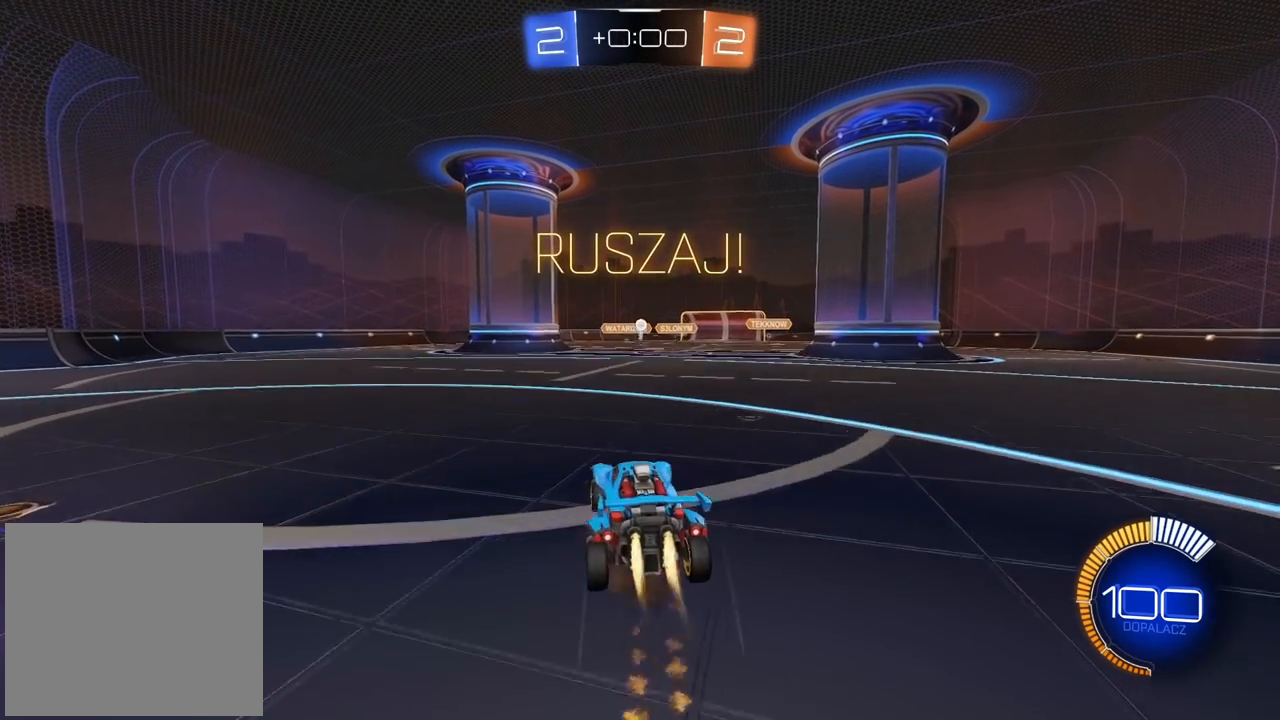
{"buttons": ["L2", "R2"], "left_stick": "center", "right_stick": "center", "events": [[33, "L2", "down"], [200, "CROSS", "up"], [217, "left_stick", "left"], [283, "CIRCLE", "up"], [450, "left_stick", "center"]]}
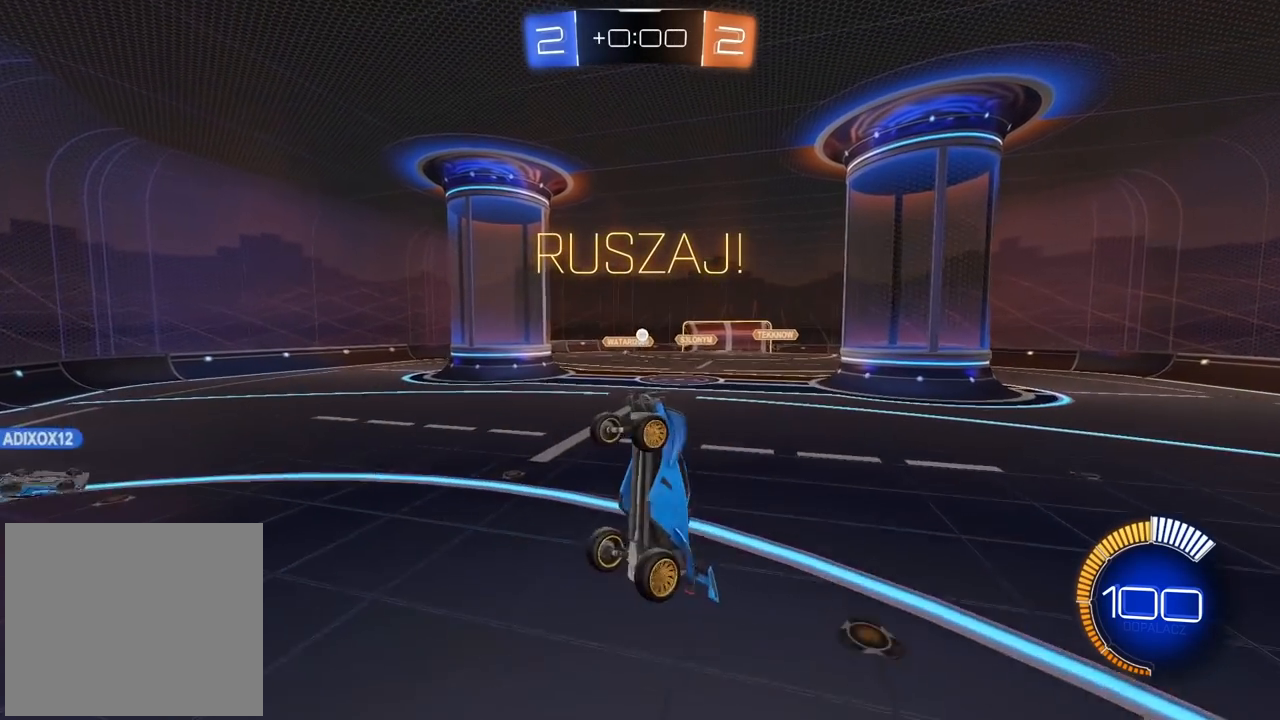
{"buttons": ["R2"], "left_stick": "center", "right_stick": "center", "events": [[33, "left_stick", "up-right"], [100, "CIRCLE", "down"], [133, "left_stick", "center"], [233, "left_stick", "up-right"], [350, "left_stick", "center"], [383, "L2", "up"], [433, "CIRCLE", "up"]]}
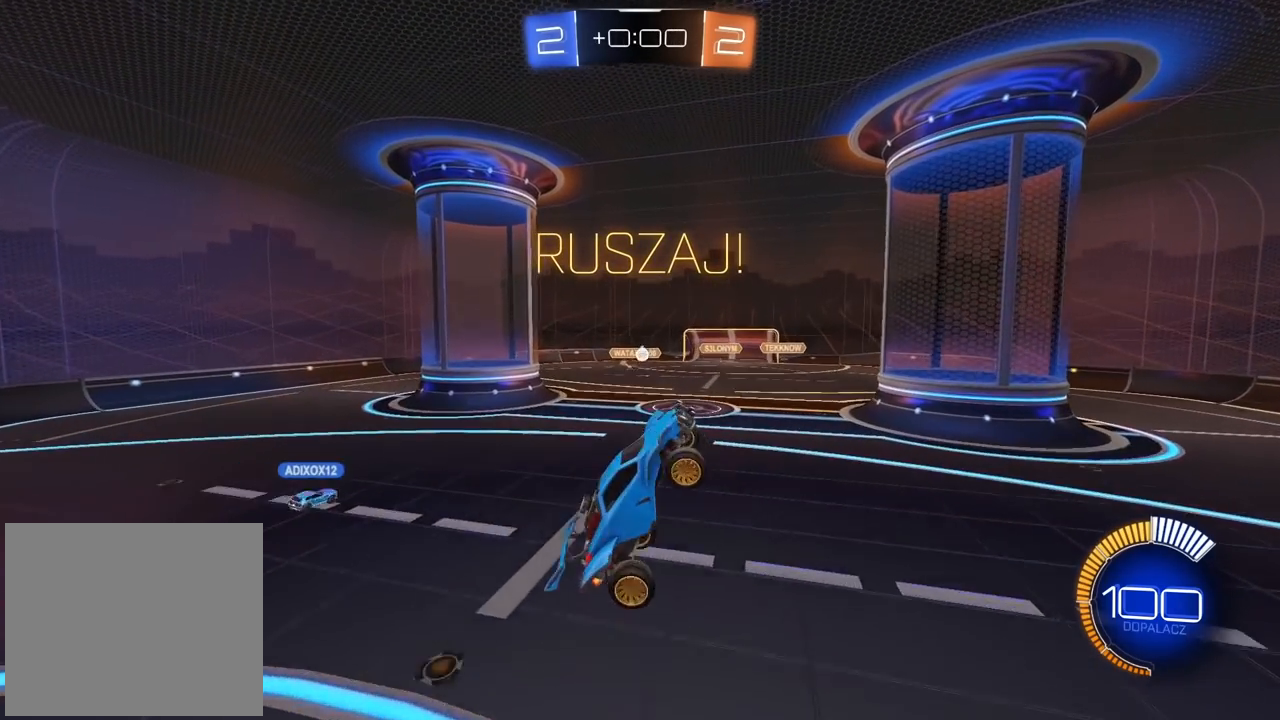
{"buttons": [], "left_stick": "center", "right_stick": "center", "events": [[67, "CIRCLE", "down"], [83, "left_stick", "left"], [217, "CIRCLE", "up"], [217, "left_stick", "center"], [483, "R2", "up"]]}
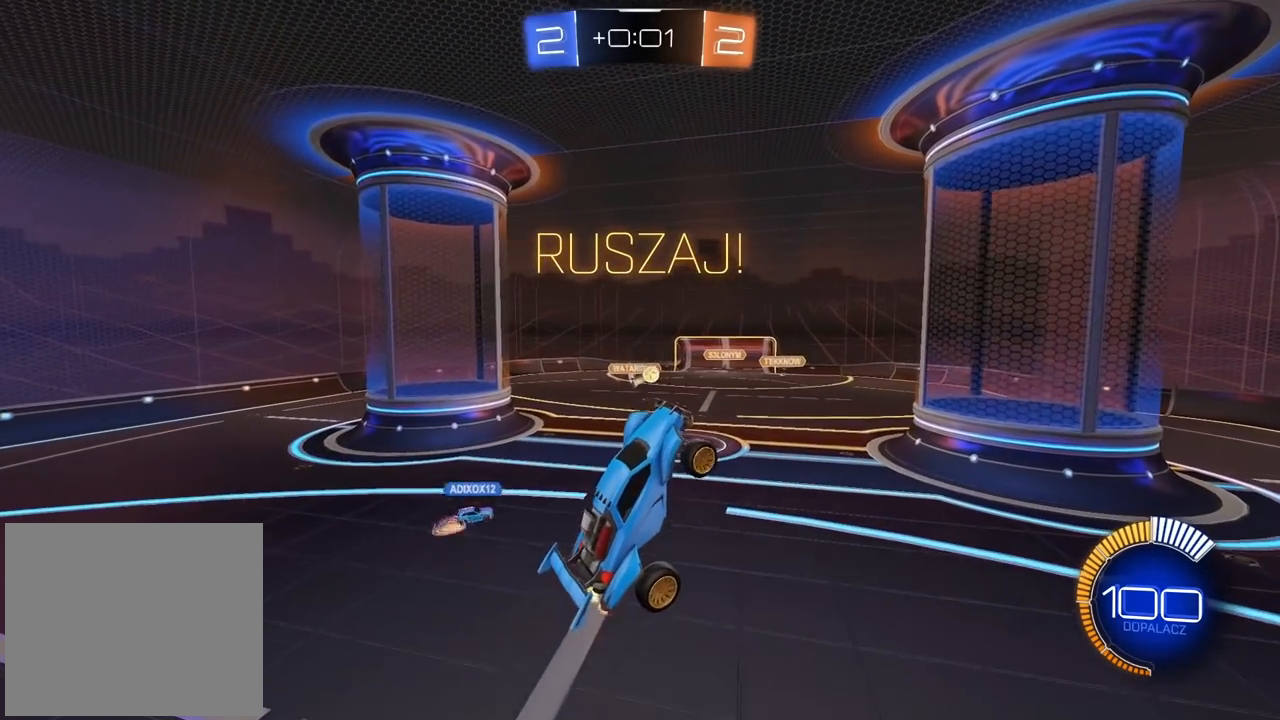
{"buttons": ["CIRCLE", "R2"], "left_stick": "center", "right_stick": "center", "events": [[50, "left_stick", "up-right"], [217, "R2", "down"], [217, "left_stick", "right"], [233, "CIRCLE", "down"], [317, "left_stick", "center"], [417, "left_stick", "down"], [500, "left_stick", "center"]]}
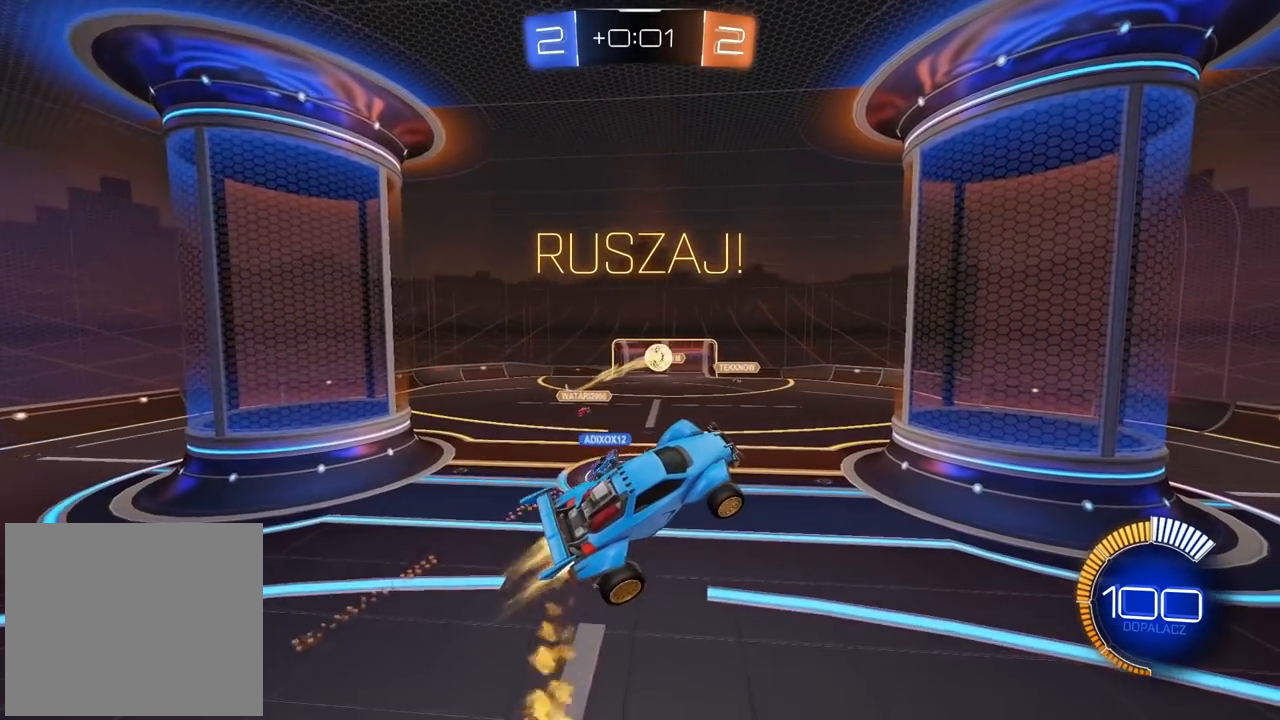
{"buttons": ["CIRCLE", "R2"], "left_stick": "center", "right_stick": "center", "events": []}
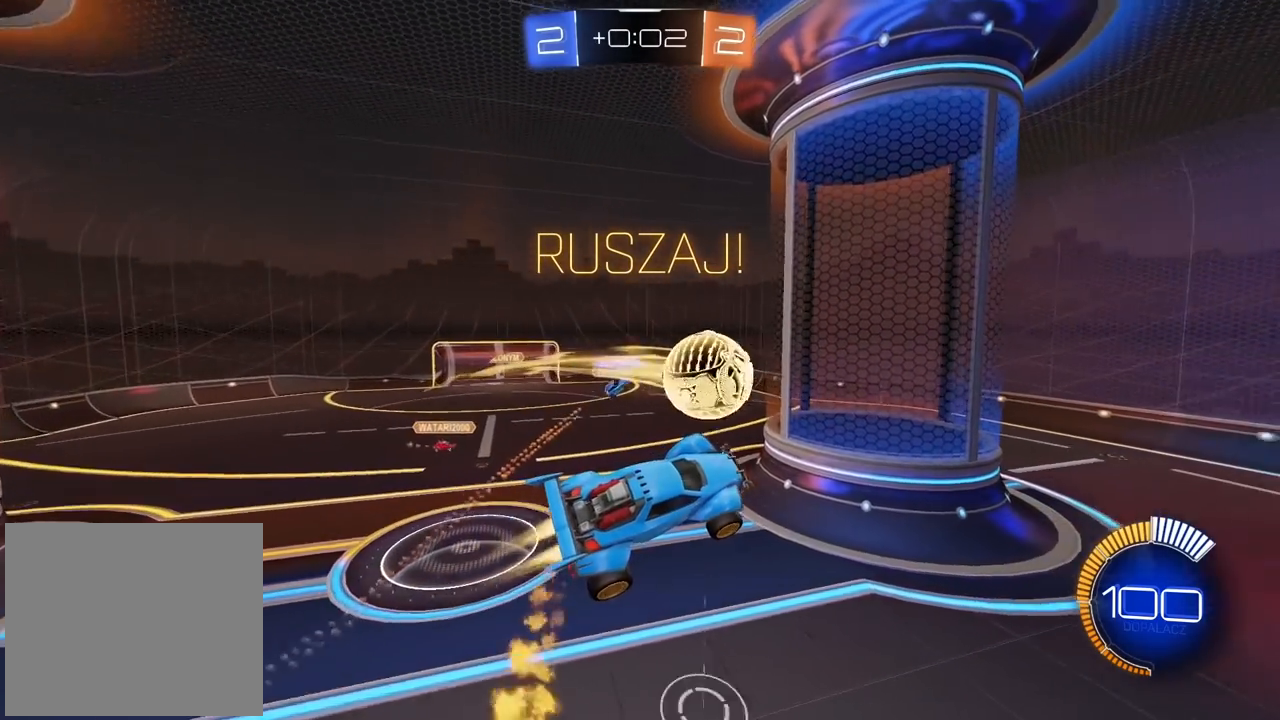
{"buttons": ["R2"], "left_stick": "right", "right_stick": "center", "events": [[133, "left_stick", "up-right"], [283, "left_stick", "center"], [367, "CIRCLE", "up"], [400, "left_stick", "right"]]}
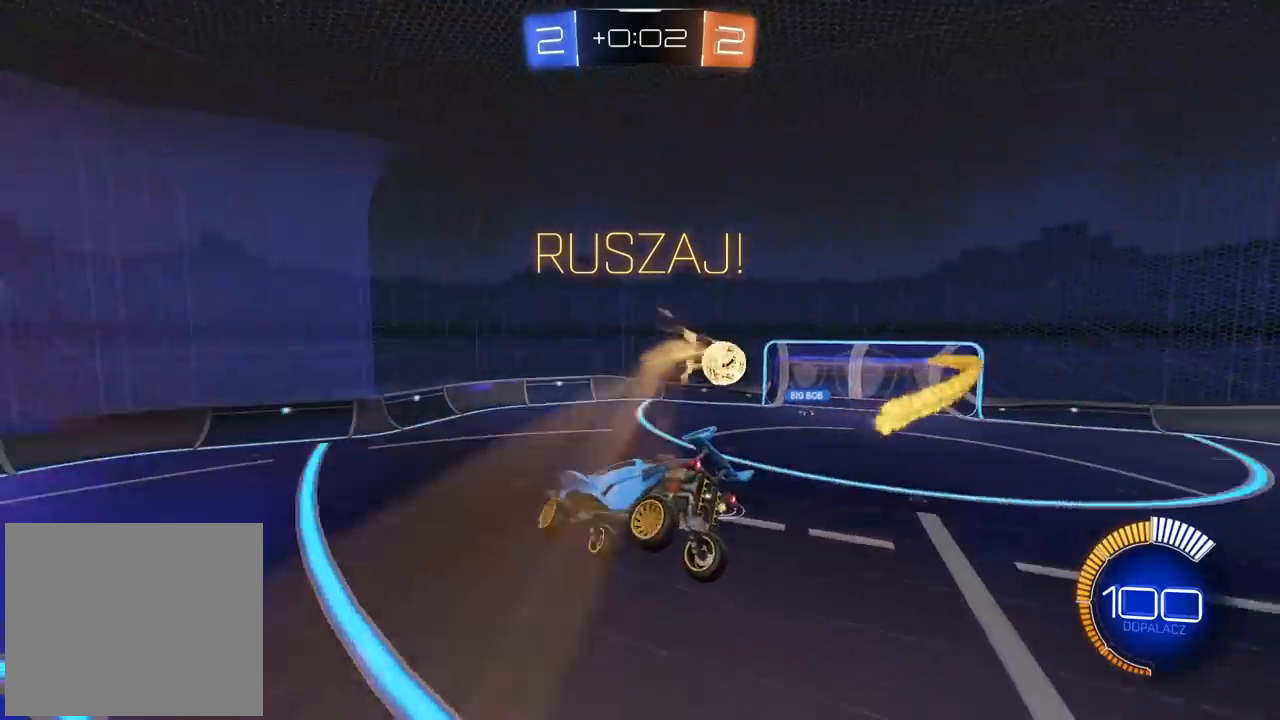
{"buttons": ["R2"], "left_stick": "right", "right_stick": "center", "events": [[183, "left_stick", "center"], [433, "left_stick", "right"]]}
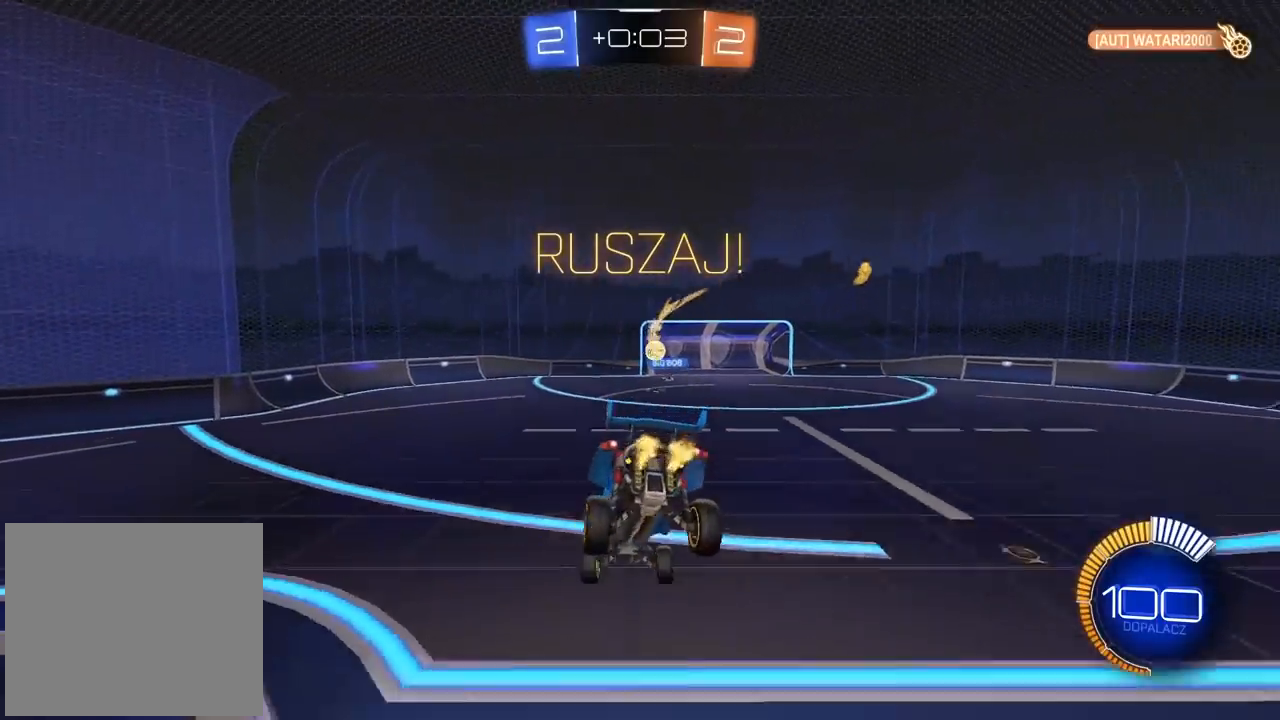
{"buttons": ["CIRCLE", "R2"], "left_stick": "up-right", "right_stick": "center", "events": [[283, "left_stick", "center"], [333, "CIRCLE", "down"], [450, "left_stick", "right"], [500, "left_stick", "up-right"]]}
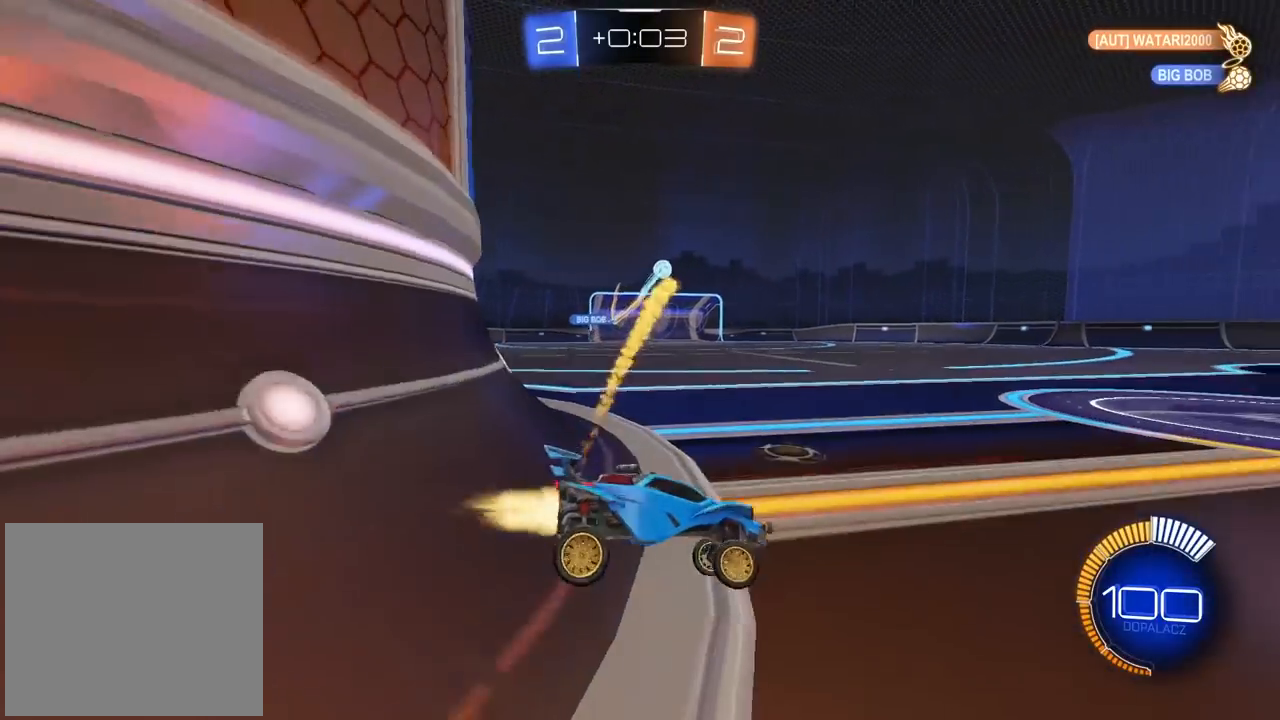
{"buttons": ["CIRCLE", "R2"], "left_stick": "left", "right_stick": "center", "events": [[167, "left_stick", "center"], [283, "left_stick", "left"]]}
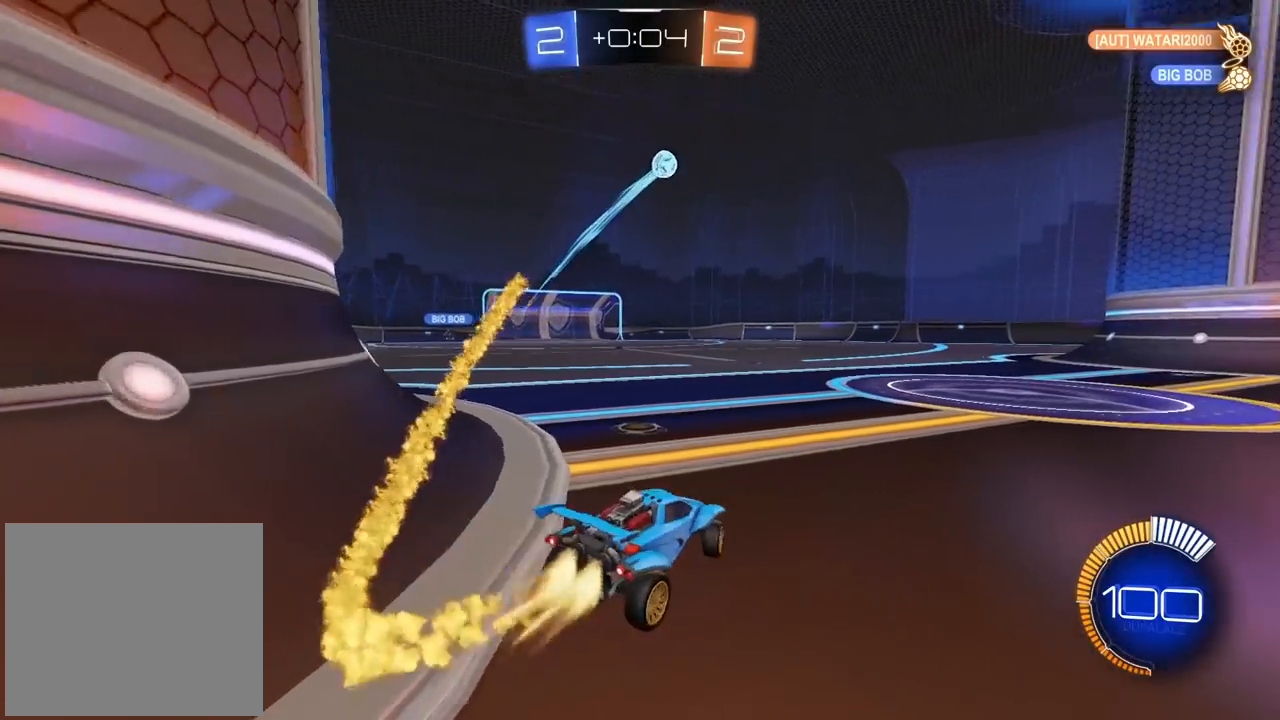
{"buttons": ["CROSS", "CIRCLE", "R2"], "left_stick": "up", "right_stick": "center", "events": [[267, "left_stick", "up"], [300, "CROSS", "down"], [383, "CROSS", "up"], [467, "CROSS", "down"]]}
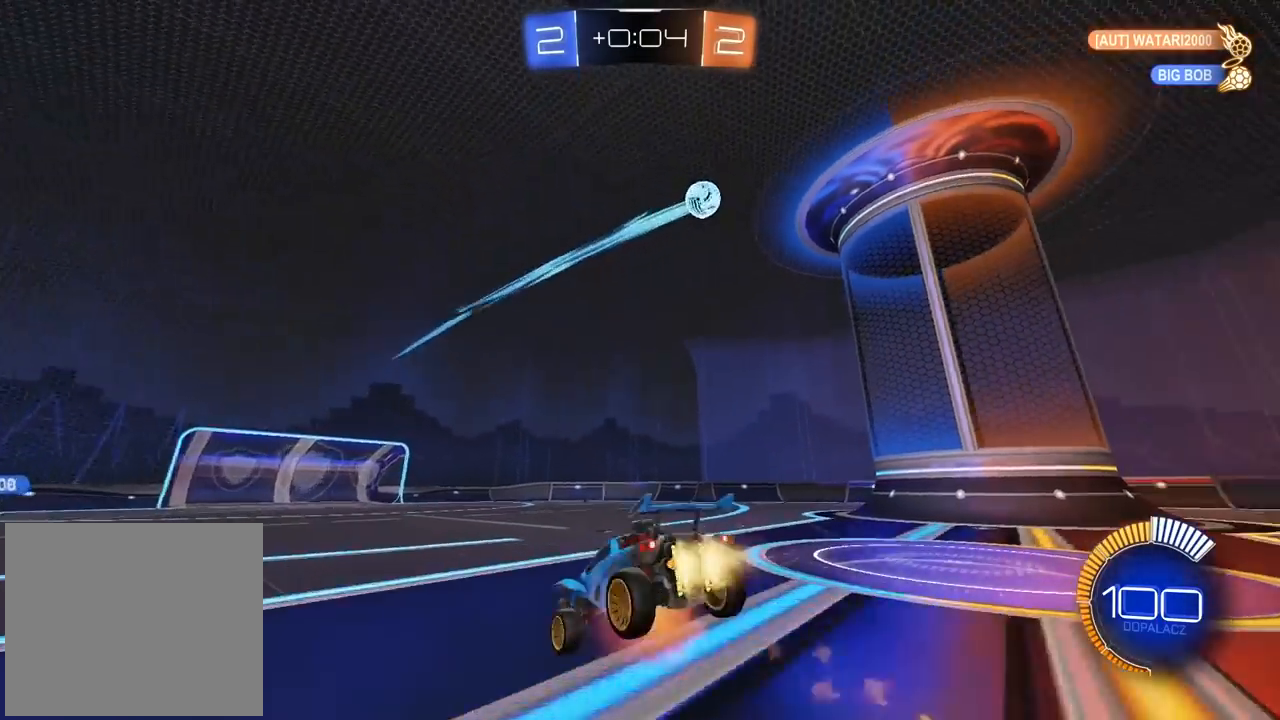
{"buttons": ["R2"], "left_stick": "center", "right_stick": "center", "events": [[117, "CROSS", "up"], [183, "CIRCLE", "up"], [383, "left_stick", "up-left"], [483, "left_stick", "center"]]}
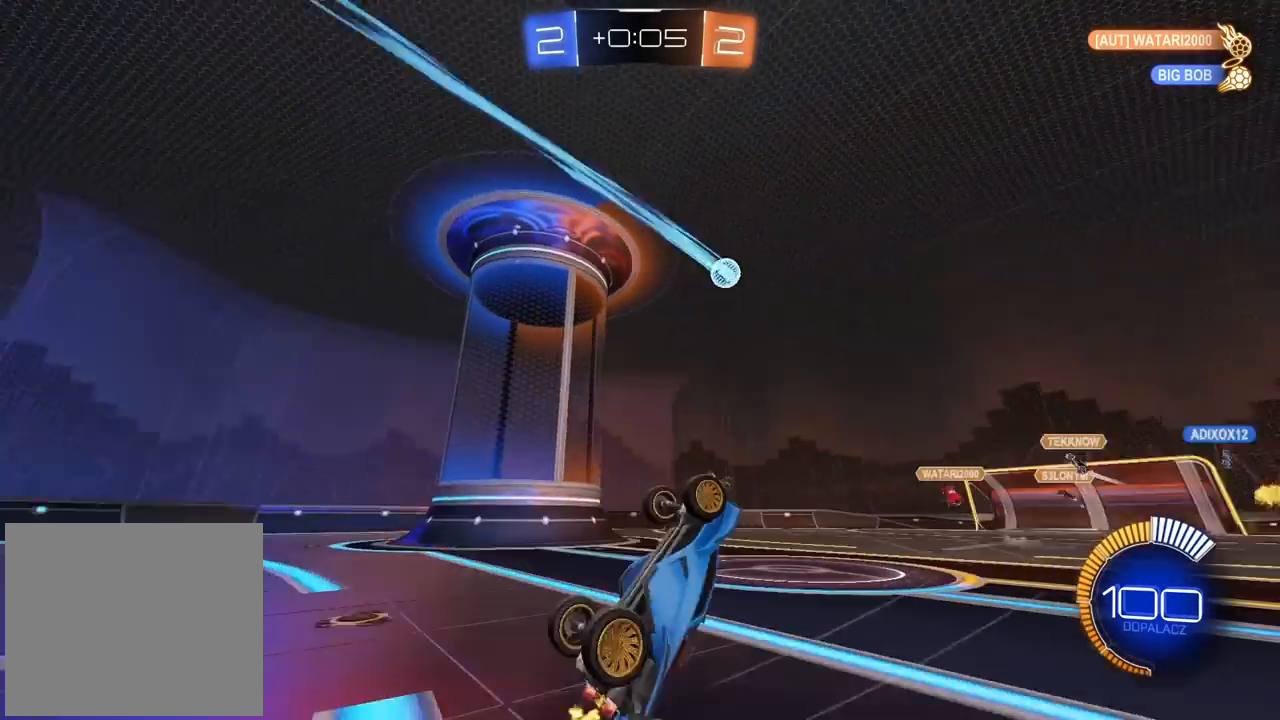
{"buttons": ["R2"], "left_stick": "center", "right_stick": "center", "events": []}
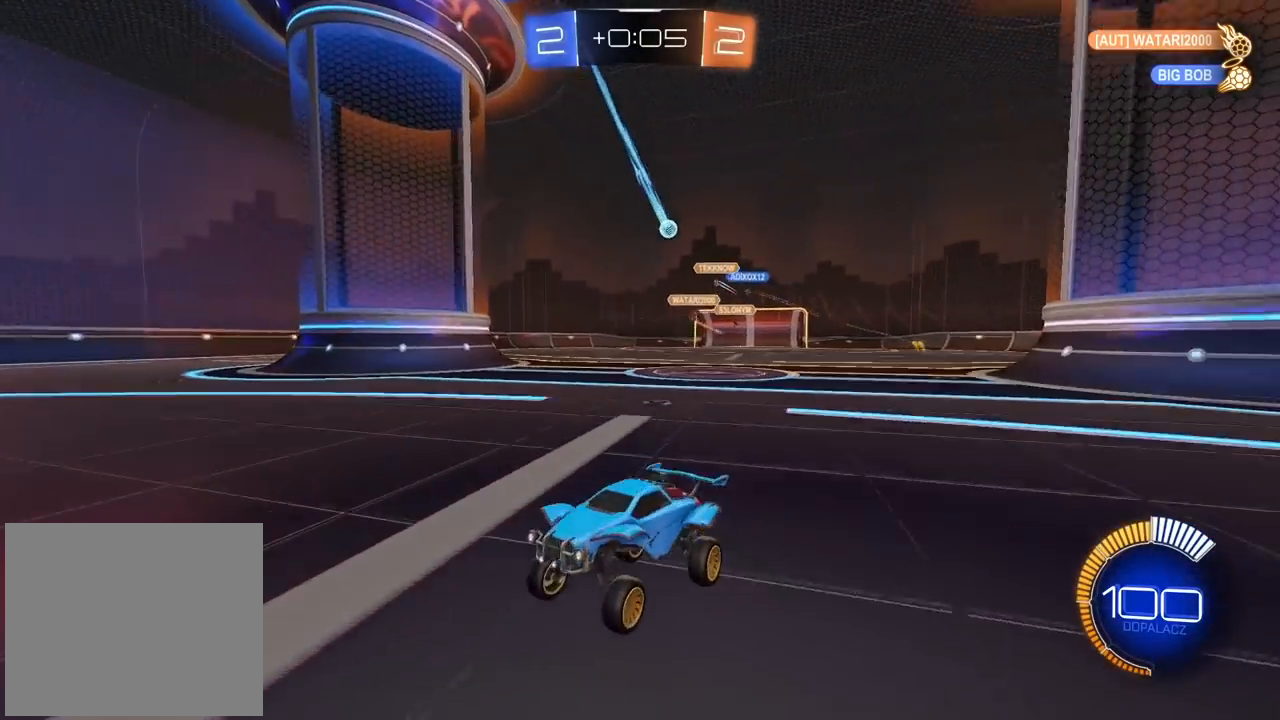
{"buttons": ["R2"], "left_stick": "left", "right_stick": "center", "events": [[433, "left_stick", "left"]]}
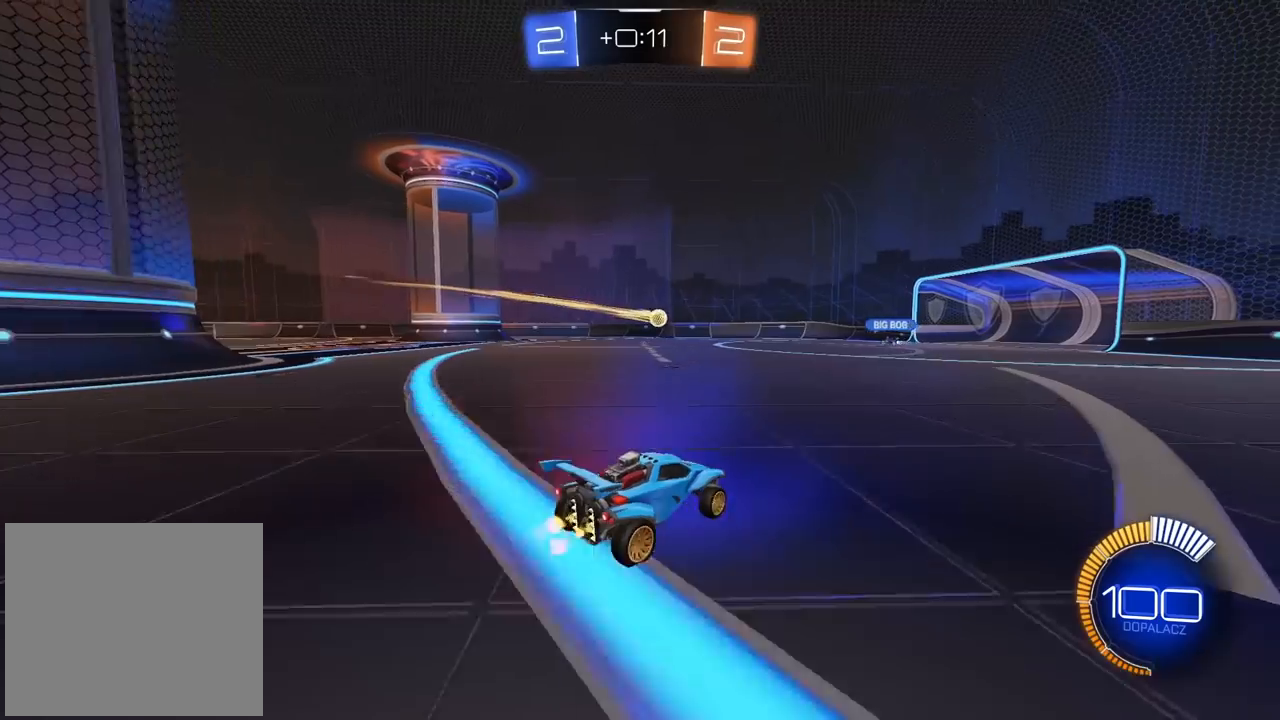
{"buttons": ["R2"], "left_stick": "left", "right_stick": "center", "events": [[50, "left_stick", "center"], [150, "left_stick", "left"], [283, "left_stick", "center"], [433, "left_stick", "left"]]}
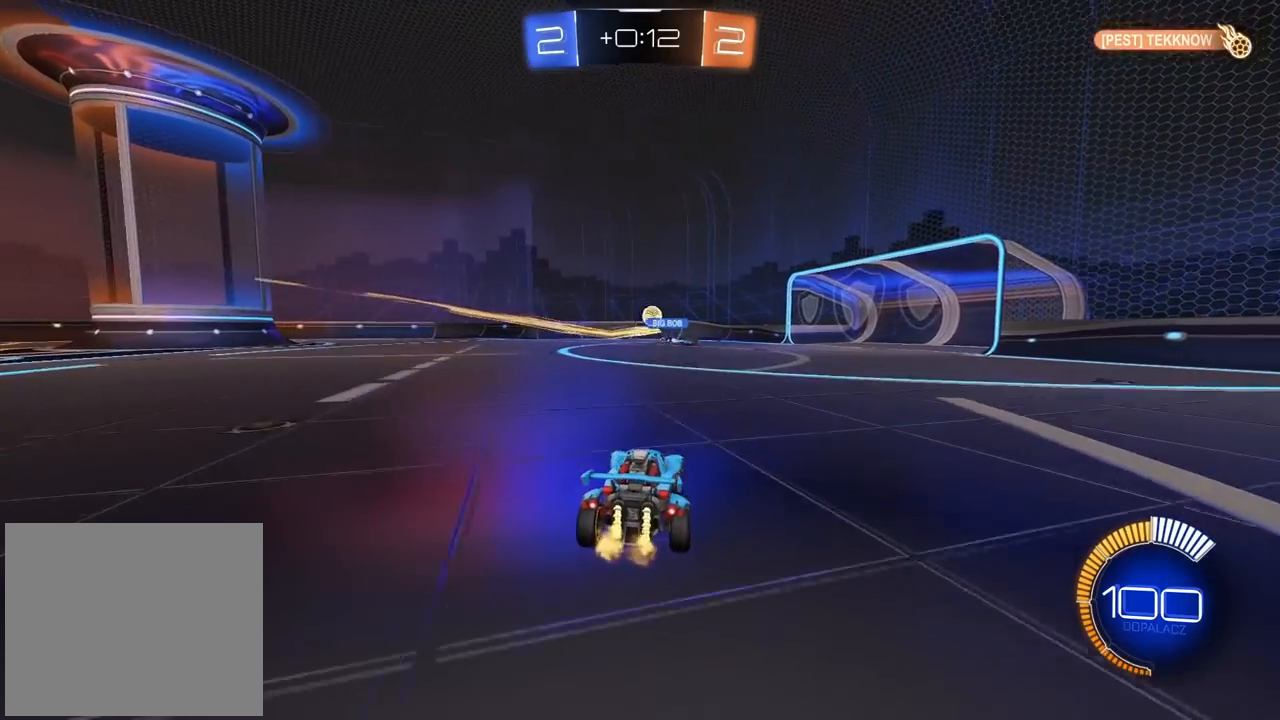
{"buttons": [], "left_stick": "center", "right_stick": "center", "events": [[100, "left_stick", "center"], [267, "left_stick", "left"], [317, "R2", "up"], [467, "left_stick", "center"]]}
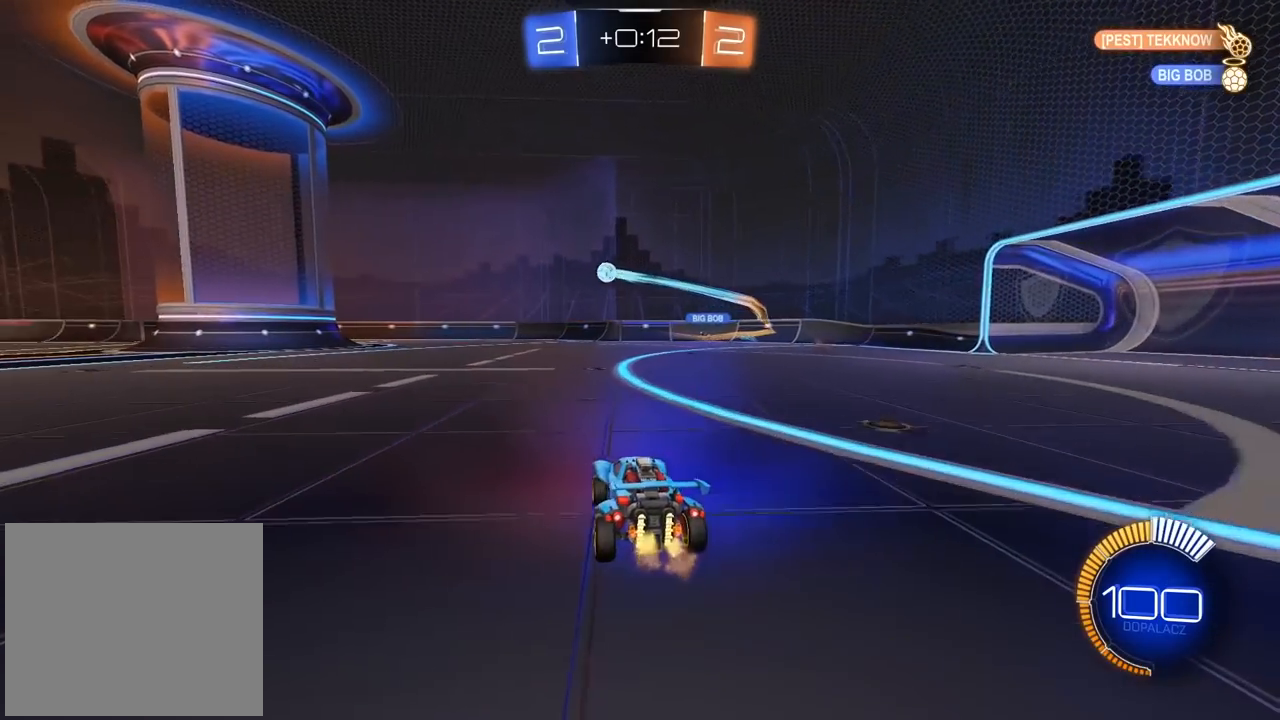
{"buttons": ["R2"], "left_stick": "center", "right_stick": "center", "events": [[17, "left_stick", "right"], [267, "R2", "down"], [400, "left_stick", "center"]]}
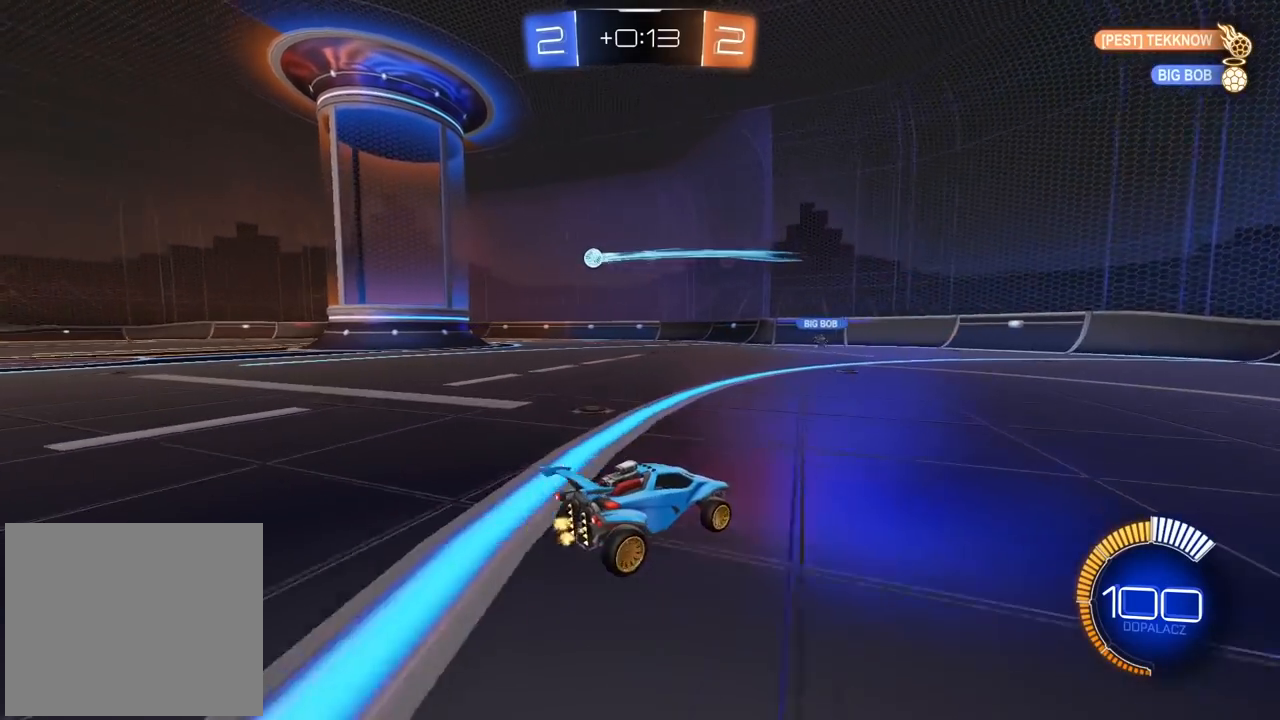
{"buttons": ["L1"], "left_stick": "left", "right_stick": "center", "events": [[217, "R2", "up"], [317, "left_stick", "left"], [417, "L1", "down"]]}
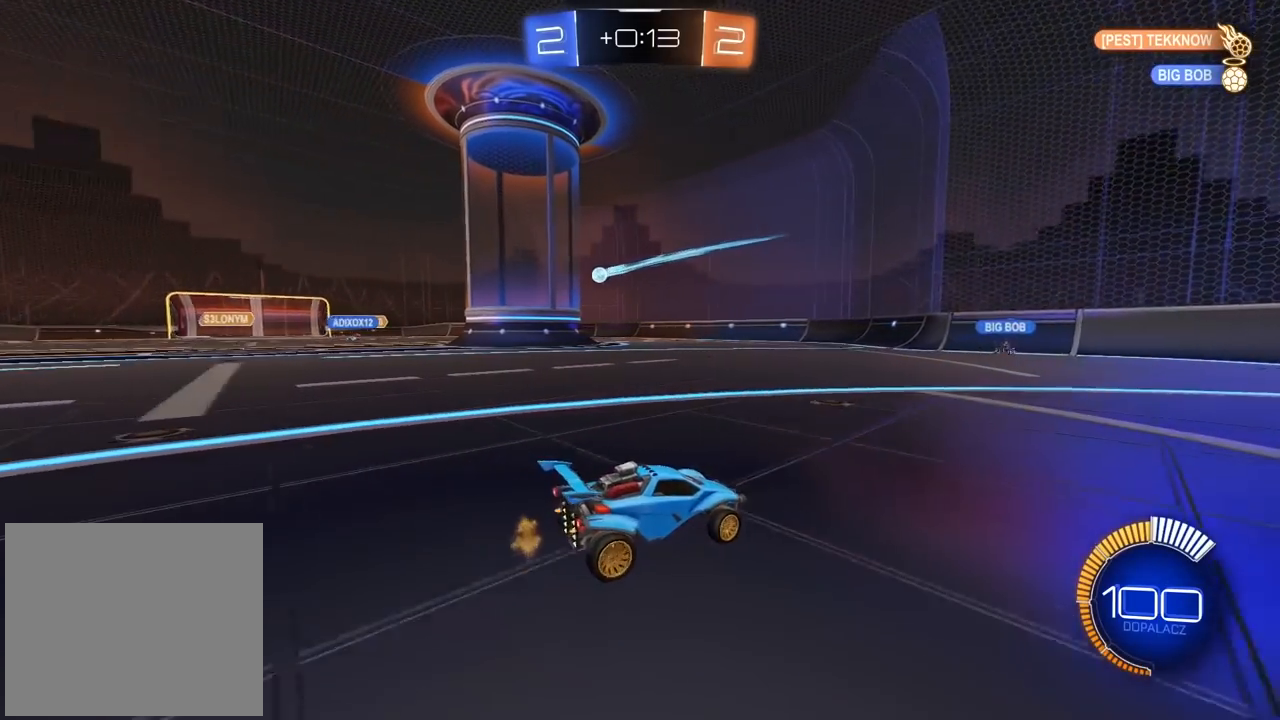
{"buttons": ["R2"], "left_stick": "center", "right_stick": "center", "events": [[283, "L1", "up"], [417, "left_stick", "center"], [433, "R2", "down"]]}
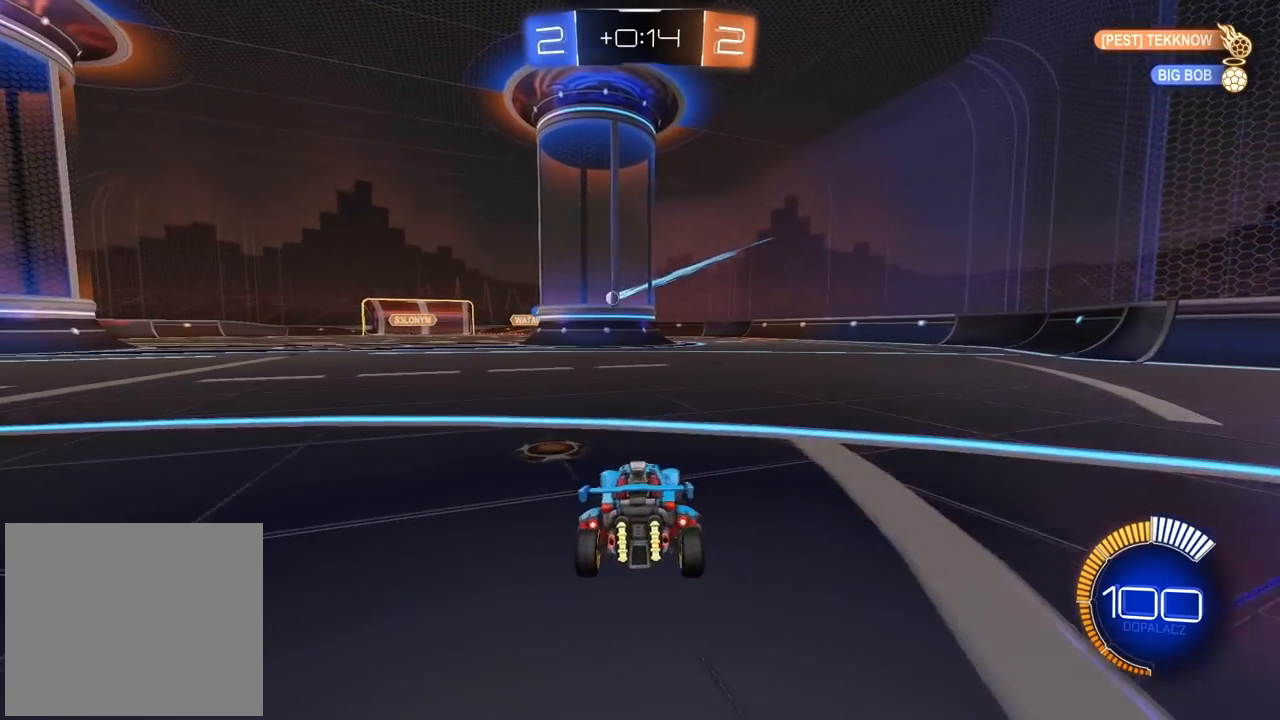
{"buttons": ["R2"], "left_stick": "center", "right_stick": "center", "events": [[83, "CIRCLE", "down"], [167, "left_stick", "left"], [317, "left_stick", "center"], [383, "CIRCLE", "up"]]}
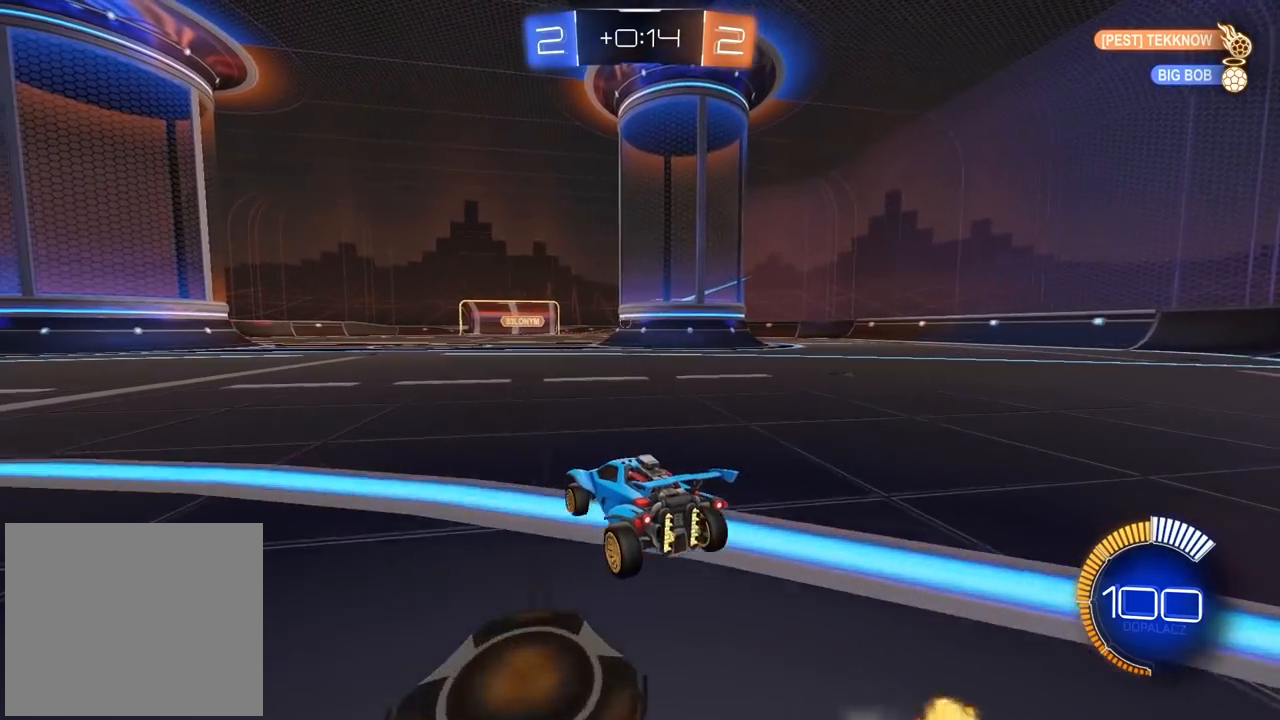
{"buttons": ["R2"], "left_stick": "center", "right_stick": "center", "events": []}
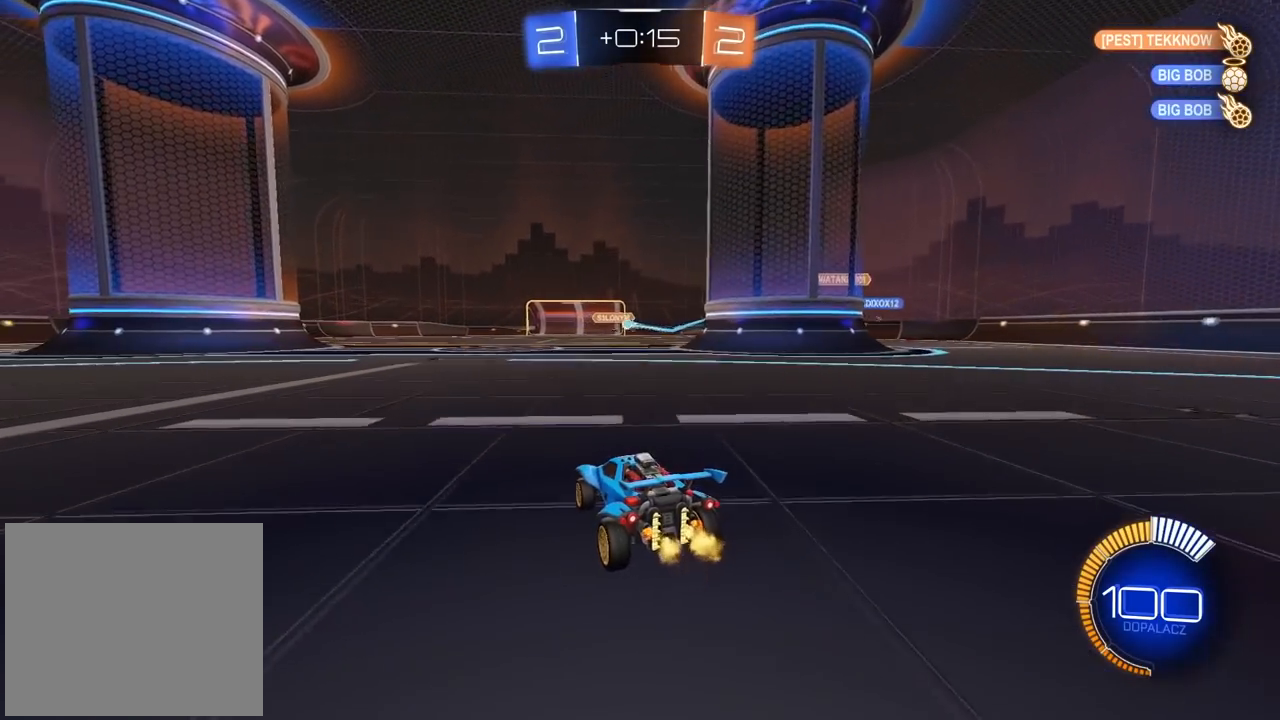
{"buttons": [], "left_stick": "right", "right_stick": "center", "events": [[167, "left_stick", "right"], [267, "left_stick", "center"], [417, "left_stick", "right"], [433, "R2", "up"]]}
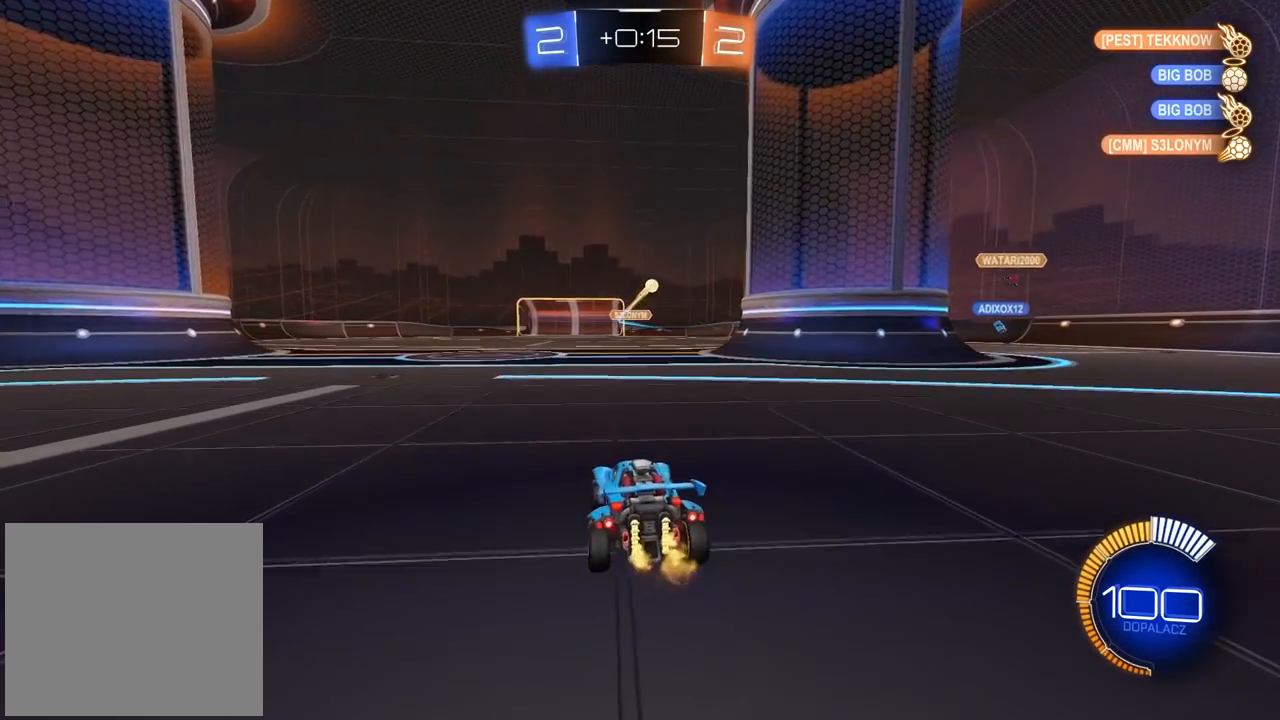
{"buttons": ["L2"], "left_stick": "center", "right_stick": "center", "events": [[33, "L2", "down"], [233, "L2", "up"], [333, "L2", "down"], [367, "left_stick", "center"]]}
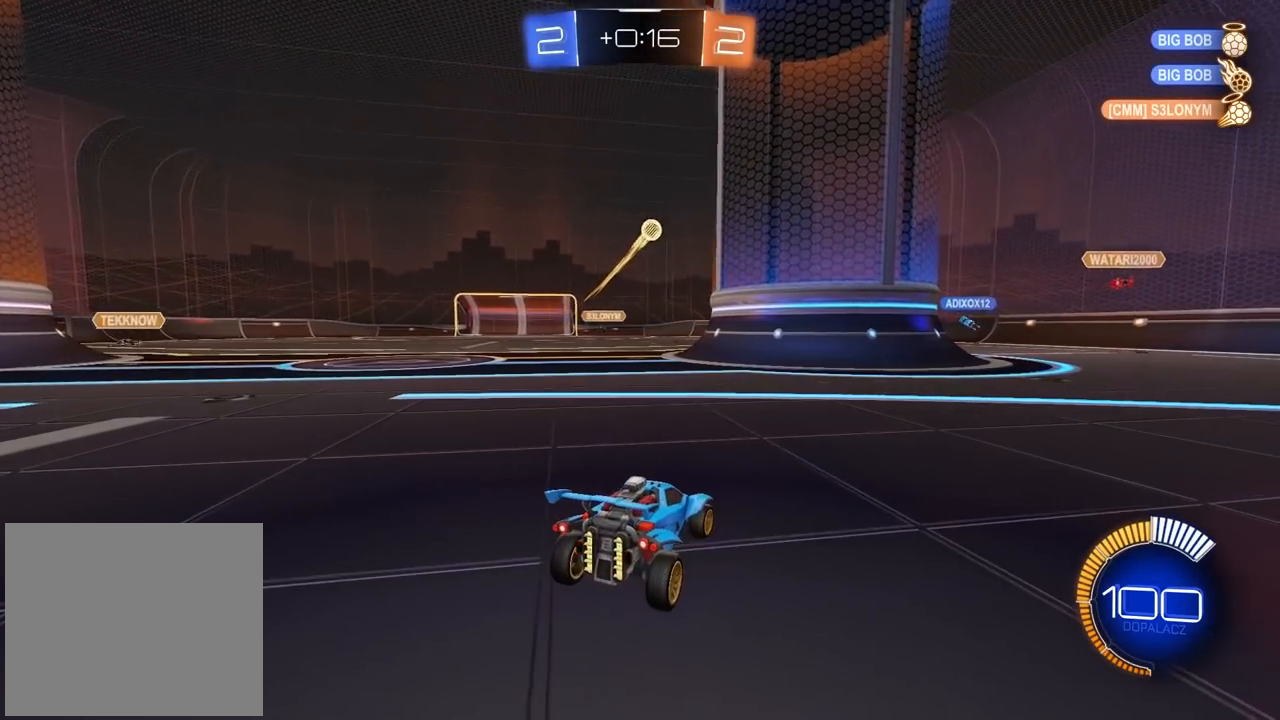
{"buttons": ["CROSS", "CIRCLE"], "left_stick": "down-right", "right_stick": "center", "events": [[250, "left_stick", "left"], [317, "left_stick", "center"], [467, "CIRCLE", "down"], [467, "L2", "up"], [483, "CROSS", "down"], [483, "left_stick", "down-right"]]}
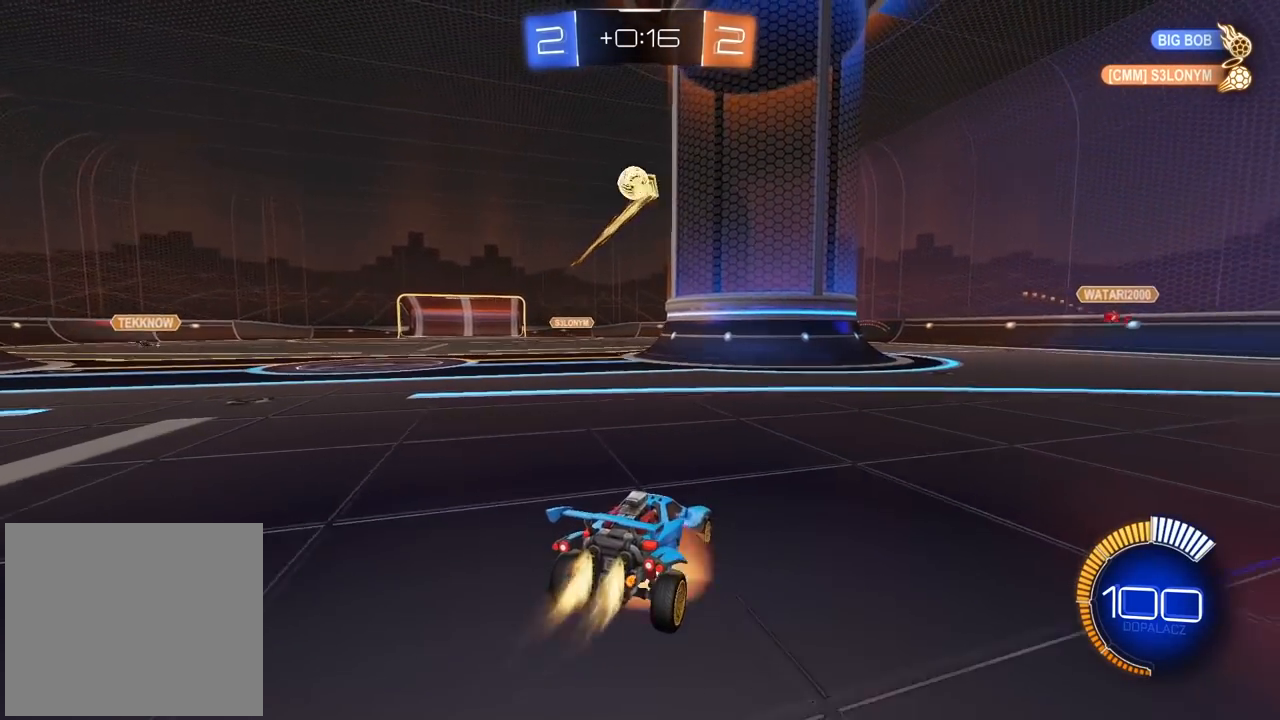
{"buttons": [], "left_stick": "left", "right_stick": "center", "events": [[150, "CROSS", "up"], [150, "left_stick", "center"], [167, "CIRCLE", "up"], [333, "left_stick", "left"]]}
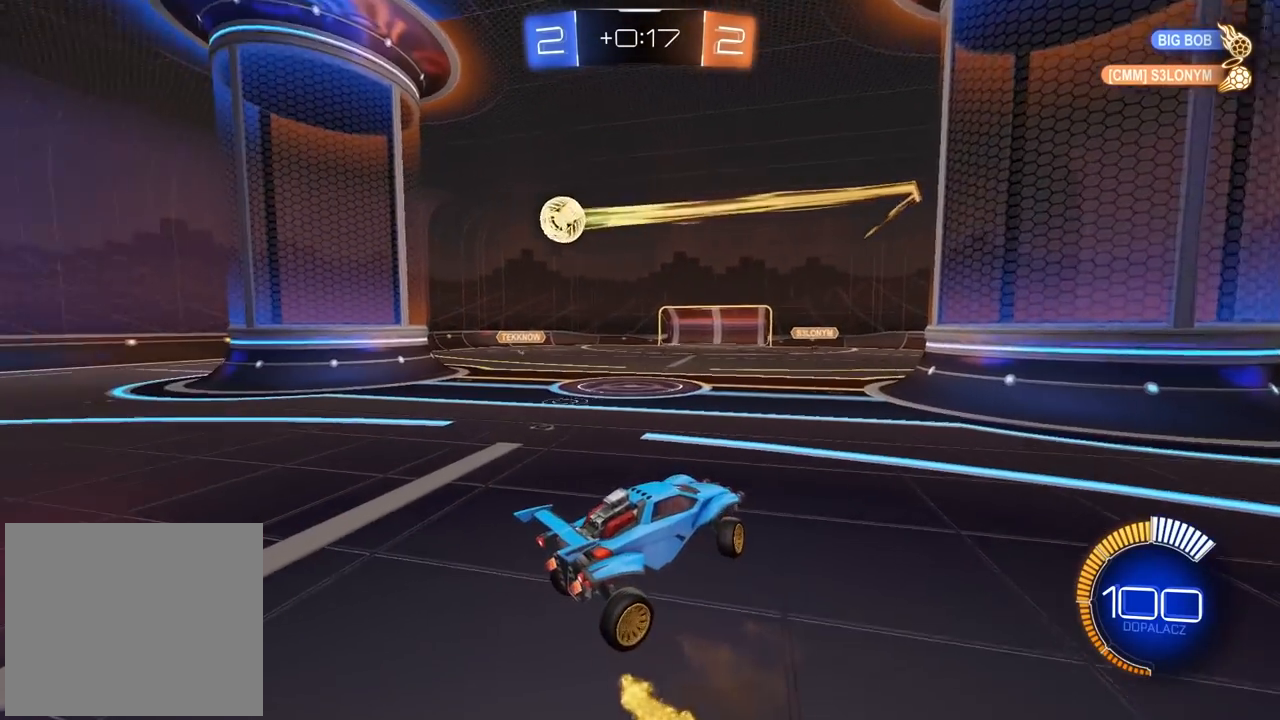
{"buttons": [], "left_stick": "down-left", "right_stick": "center", "events": [[283, "left_stick", "center"], [467, "left_stick", "down-left"]]}